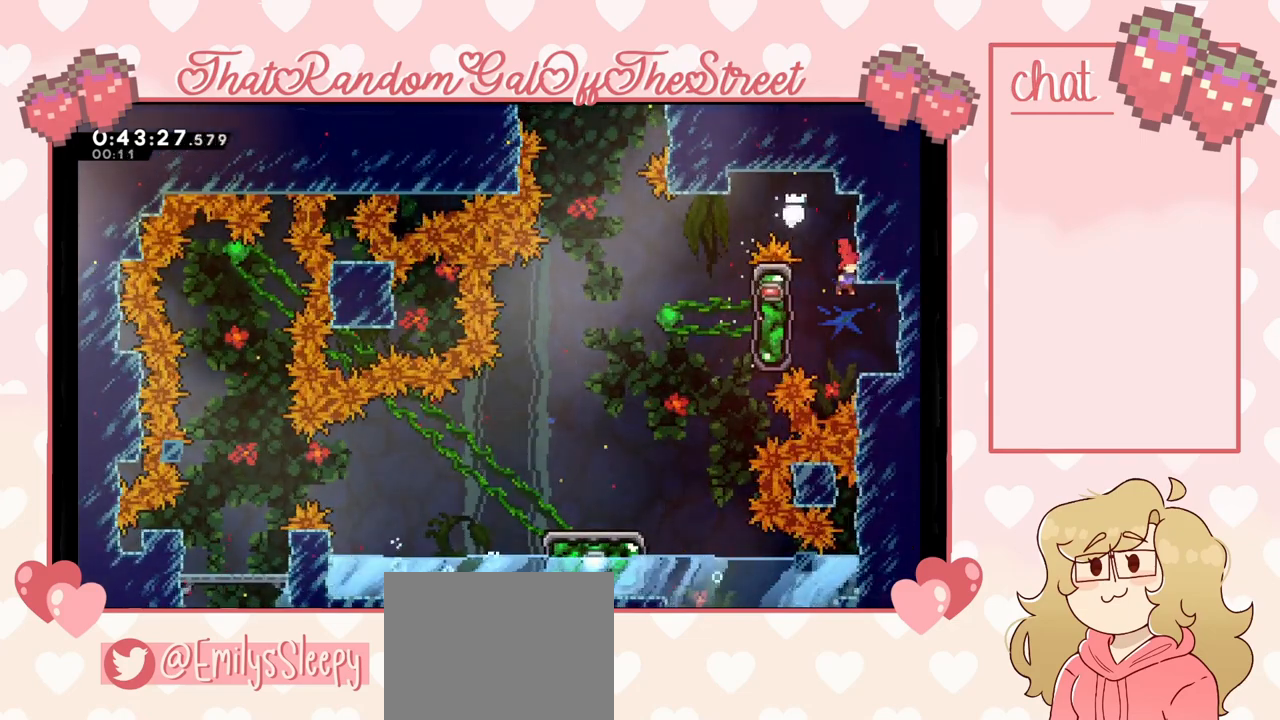
Gameplay with a controller (Xbox layout); each line is a JSON object with the inputs held at the frame after it. "events" lists button and stick changes between this image and that frame as [ms after this image, input, new state], when the widget could be followed in between.
{"buttons": [], "left_stick": "right", "right_stick": "center", "events": [[33, "left_stick", "right"], [300, "X", "down"], [500, "X", "up"]]}
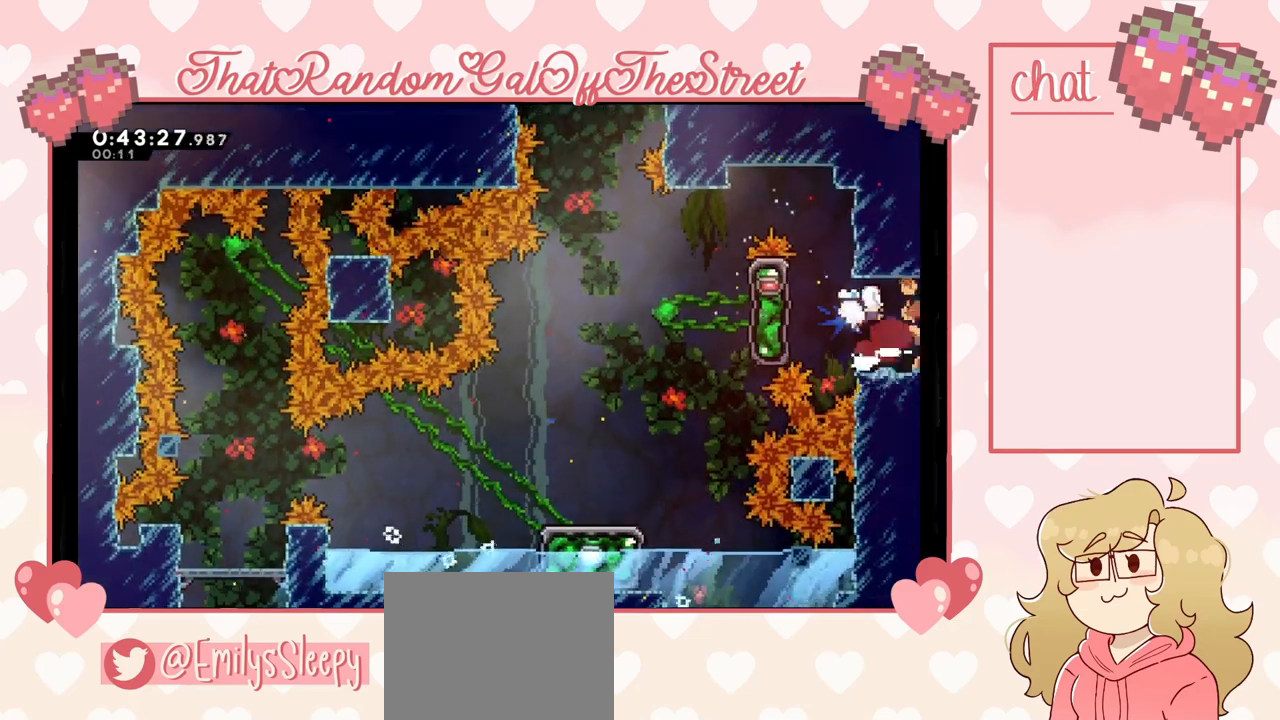
{"buttons": [], "left_stick": "right", "right_stick": "center", "events": [[233, "left_stick", "center"], [433, "left_stick", "right"]]}
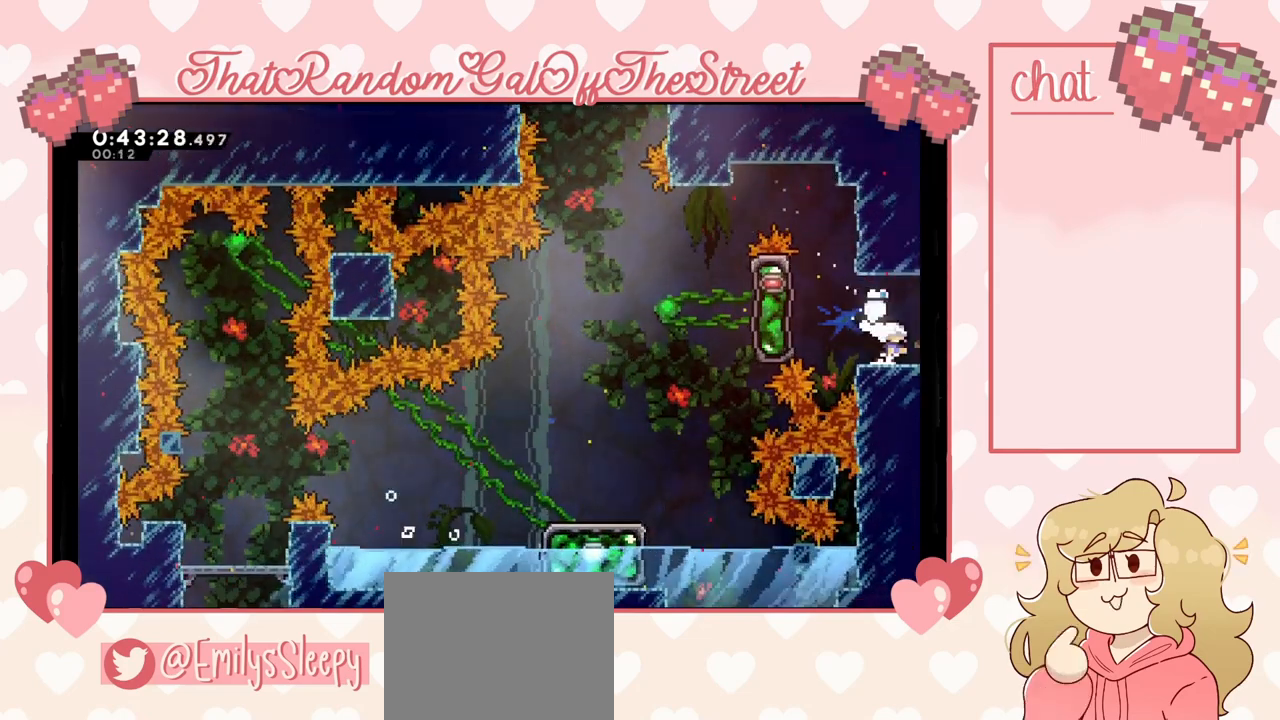
{"buttons": [], "left_stick": "right", "right_stick": "center", "events": []}
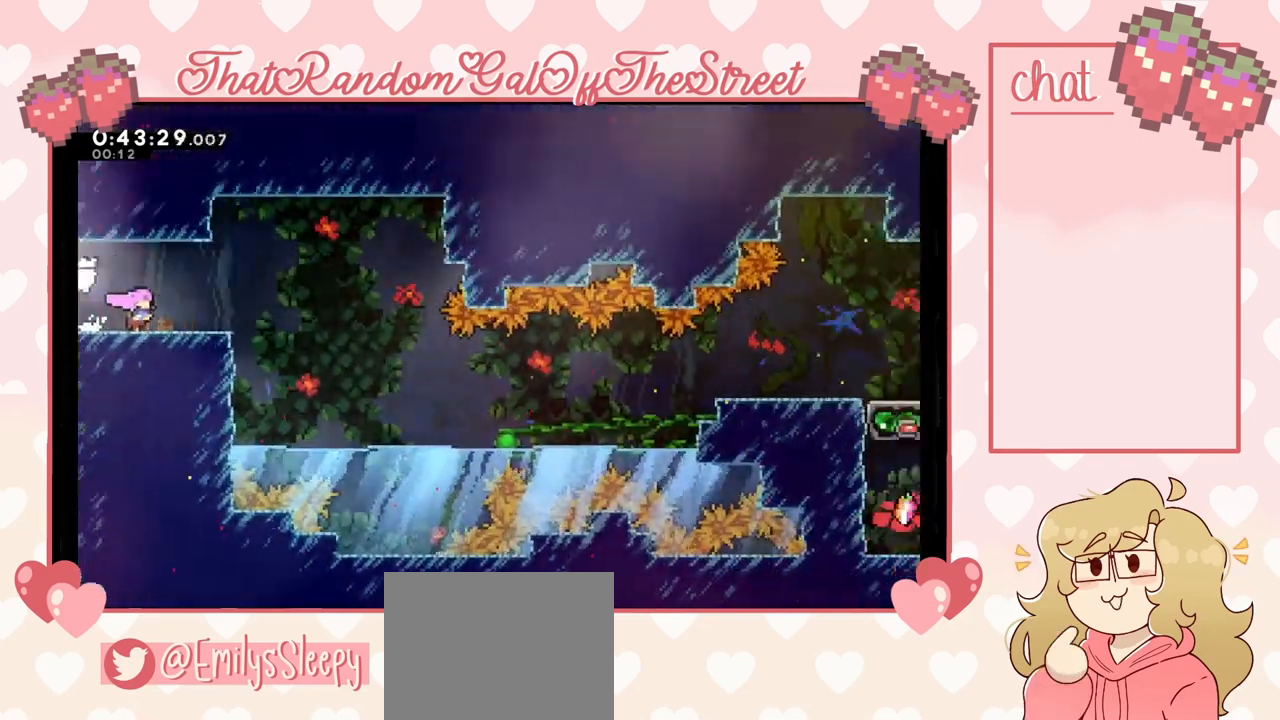
{"buttons": [], "left_stick": "right", "right_stick": "center", "events": [[33, "left_stick", "center"], [233, "left_stick", "right"]]}
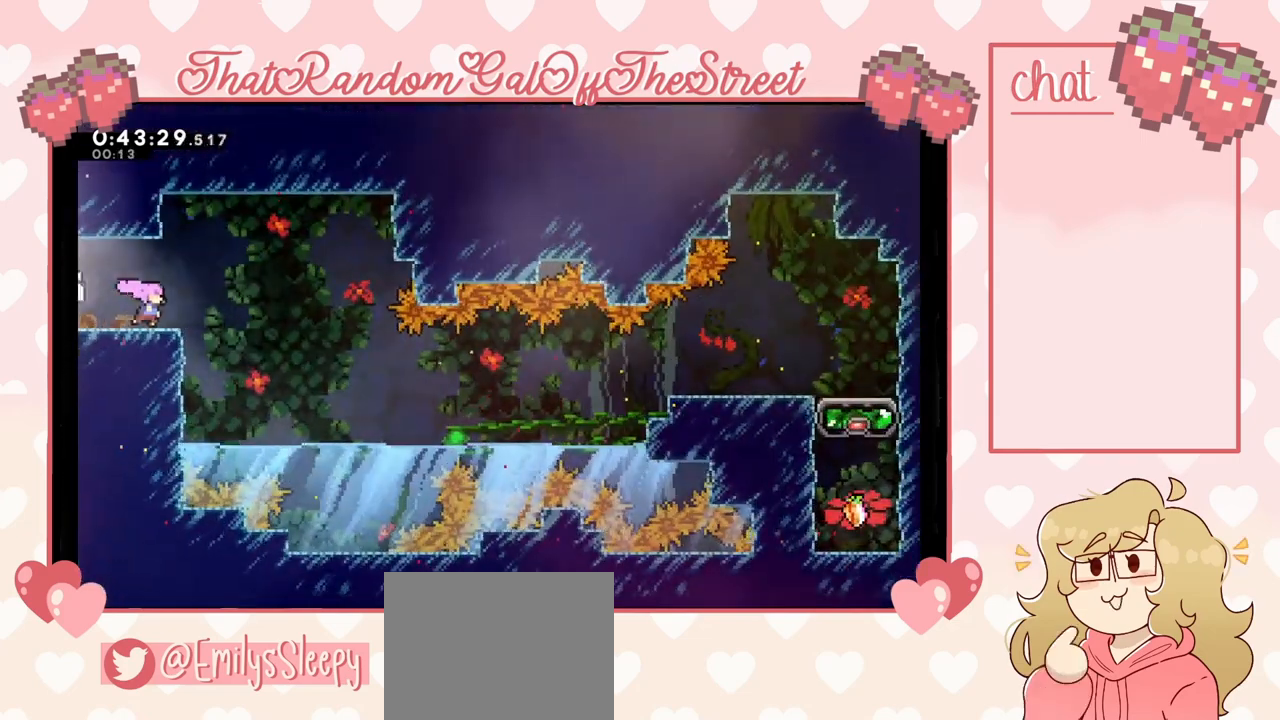
{"buttons": [], "left_stick": "up-left", "right_stick": "center", "events": [[100, "A", "down"], [200, "A", "up"], [433, "left_stick", "up-left"]]}
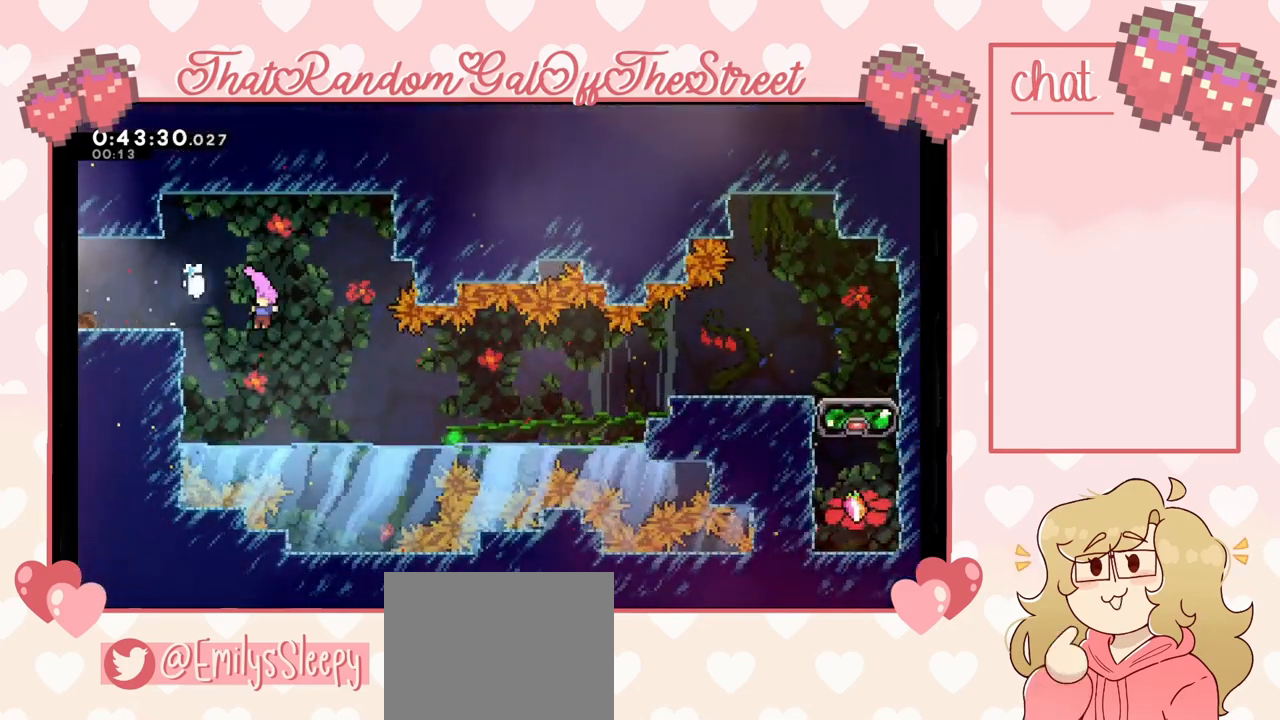
{"buttons": ["A", "L2"], "left_stick": "up-left", "right_stick": "center", "events": [[67, "X", "down"], [200, "X", "up"], [300, "L2", "down"], [500, "A", "down"]]}
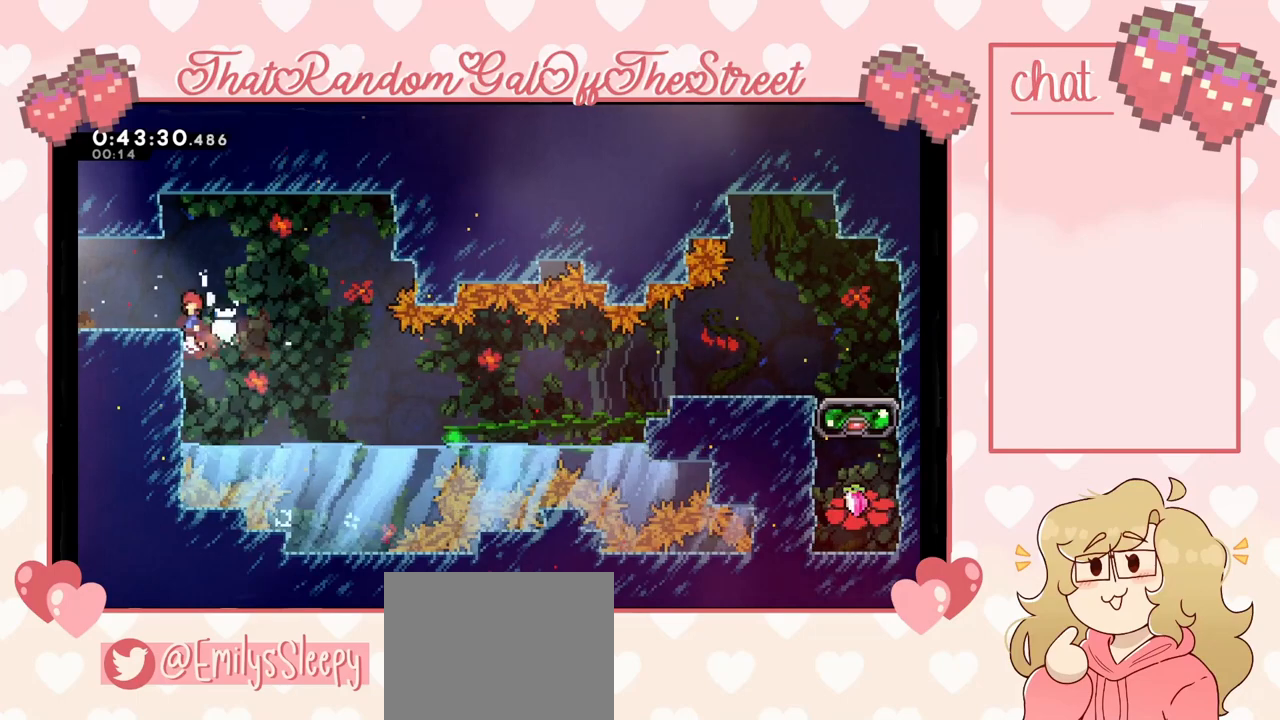
{"buttons": [], "left_stick": "center", "right_stick": "center", "events": [[133, "A", "up"], [133, "L2", "up"], [233, "left_stick", "center"]]}
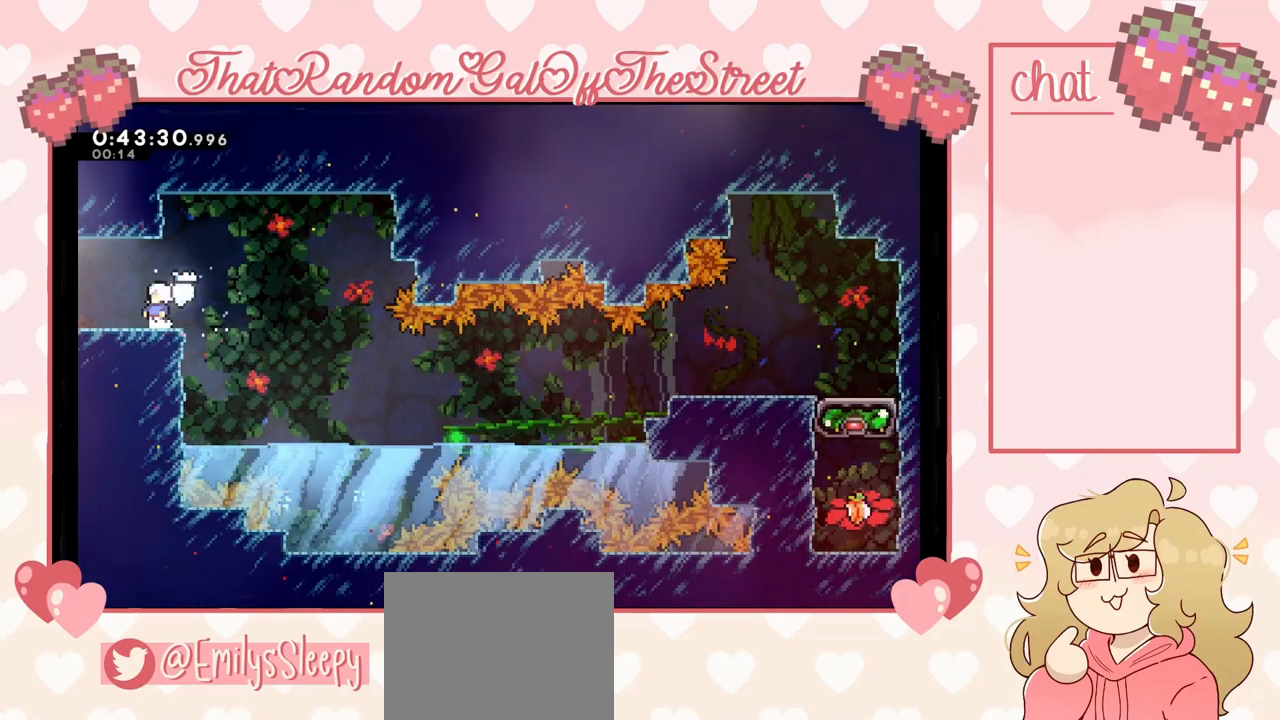
{"buttons": [], "left_stick": "right", "right_stick": "center", "events": [[67, "left_stick", "right"], [167, "A", "down"], [367, "A", "up"]]}
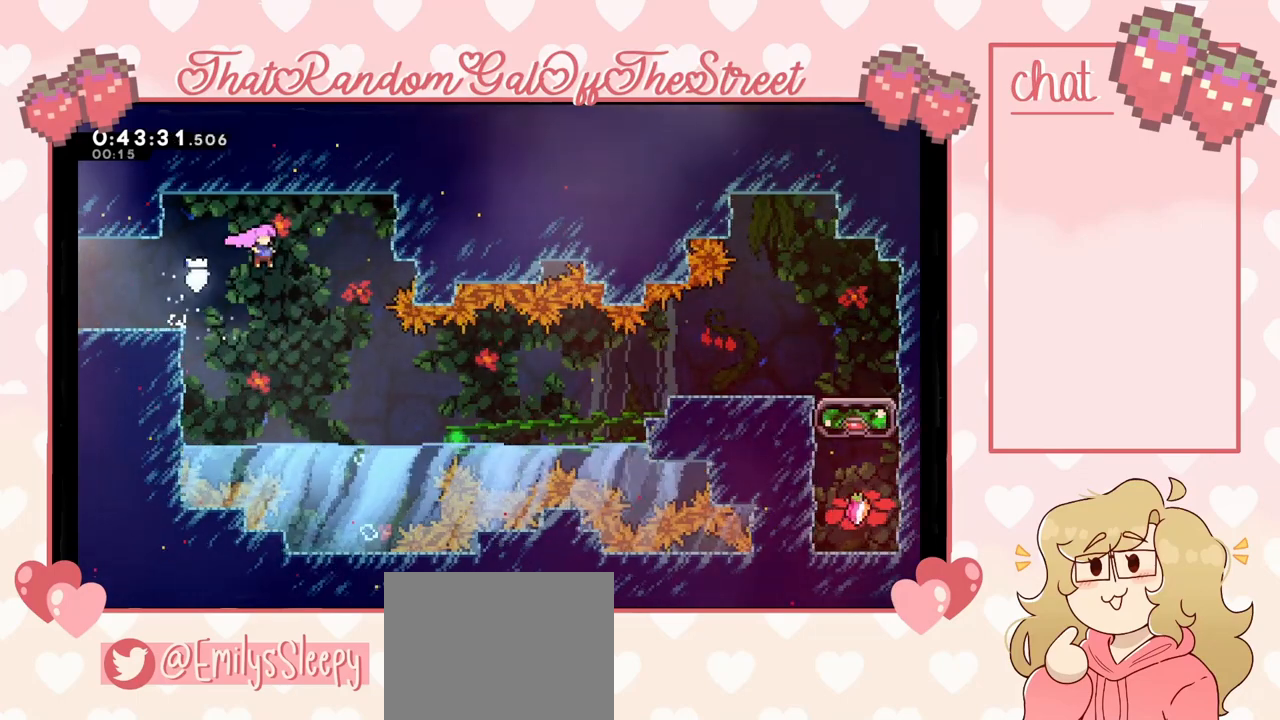
{"buttons": [], "left_stick": "right", "right_stick": "center", "events": [[300, "X", "down"], [467, "X", "up"]]}
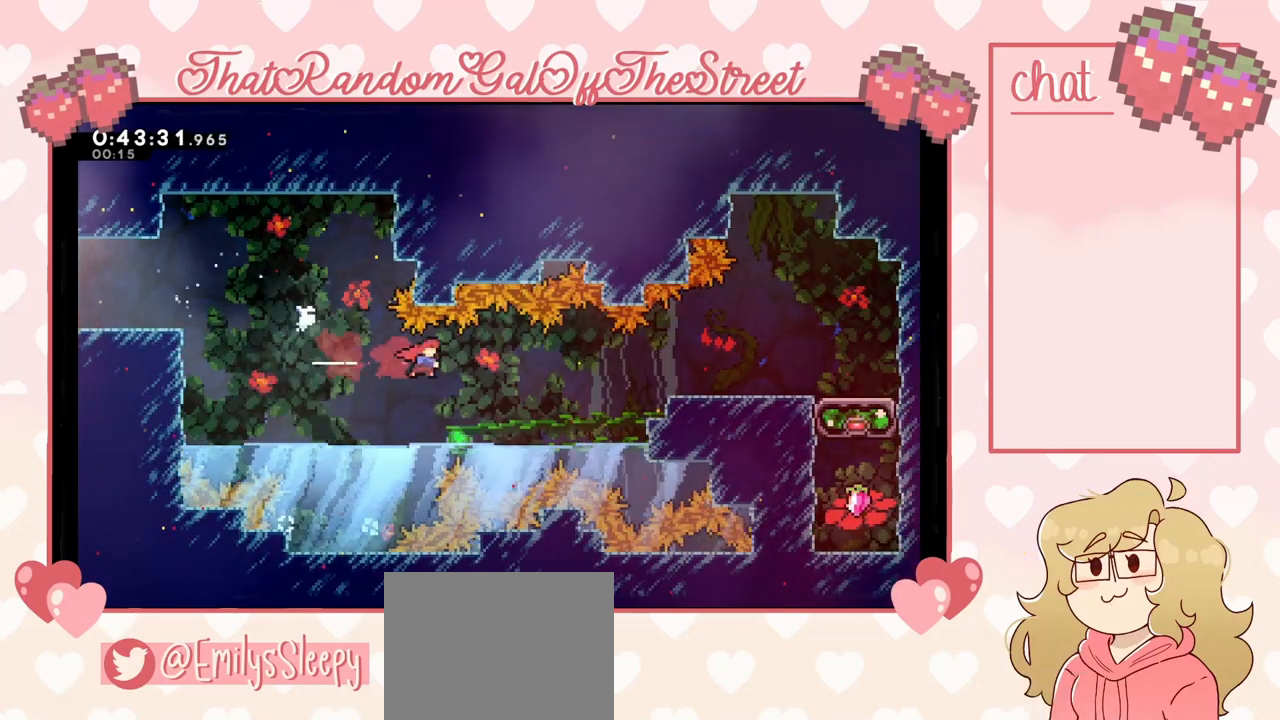
{"buttons": ["L2"], "left_stick": "right", "right_stick": "center", "events": [[167, "X", "down"], [367, "X", "up"], [500, "L2", "down"]]}
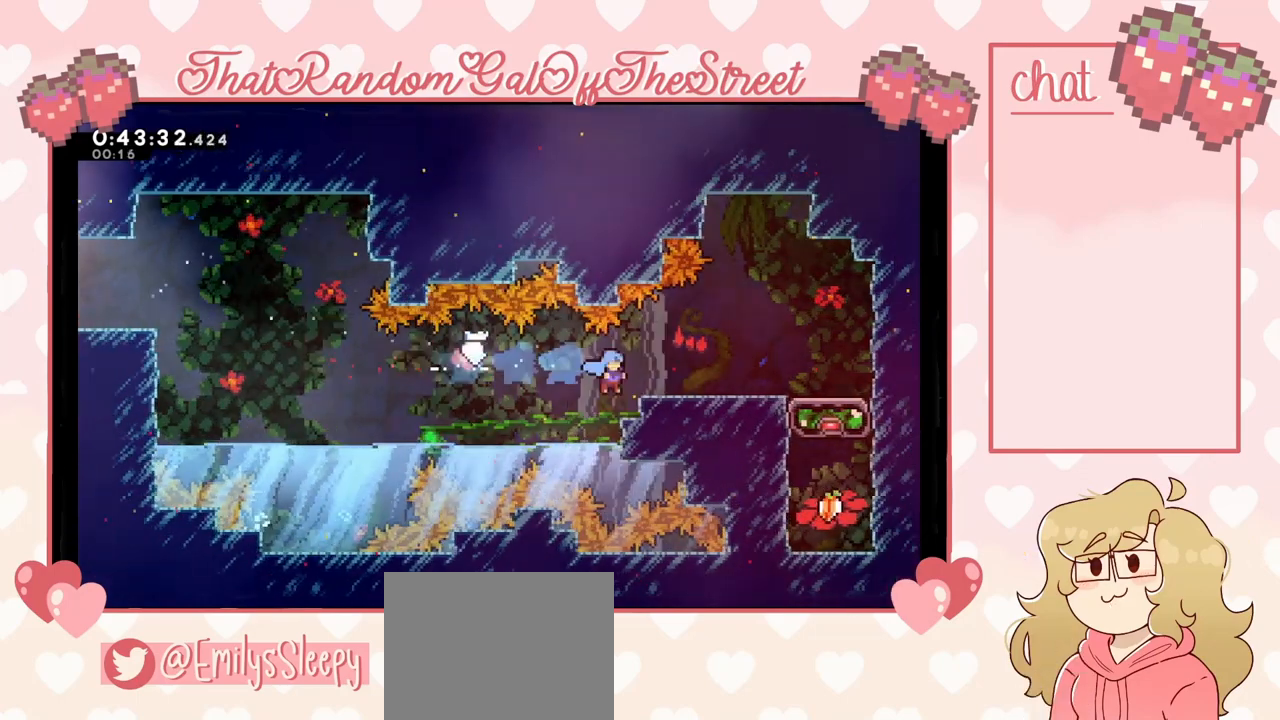
{"buttons": [], "left_stick": "right", "right_stick": "center", "events": [[233, "A", "down"], [333, "A", "up"], [400, "L2", "up"]]}
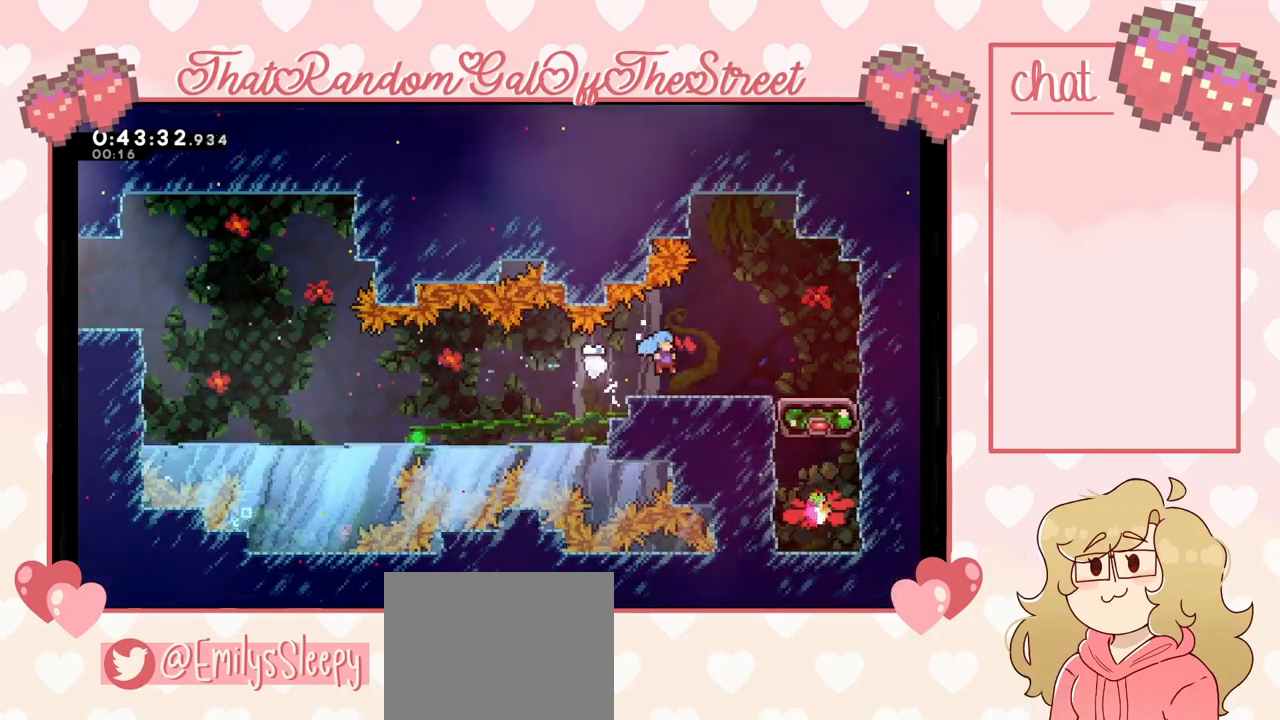
{"buttons": [], "left_stick": "right", "right_stick": "center", "events": []}
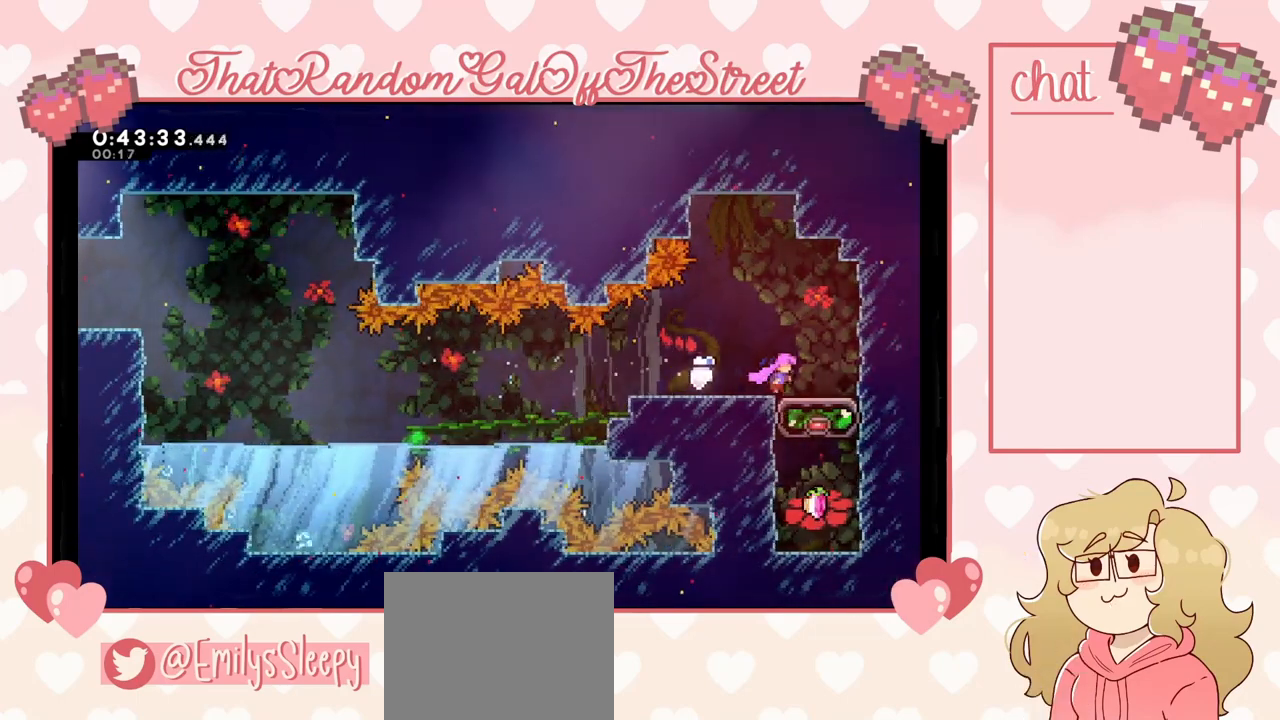
{"buttons": [], "left_stick": "right", "right_stick": "center", "events": [[100, "X", "down"], [100, "left_stick", "down"], [233, "X", "up"], [233, "left_stick", "down-right"], [333, "left_stick", "right"]]}
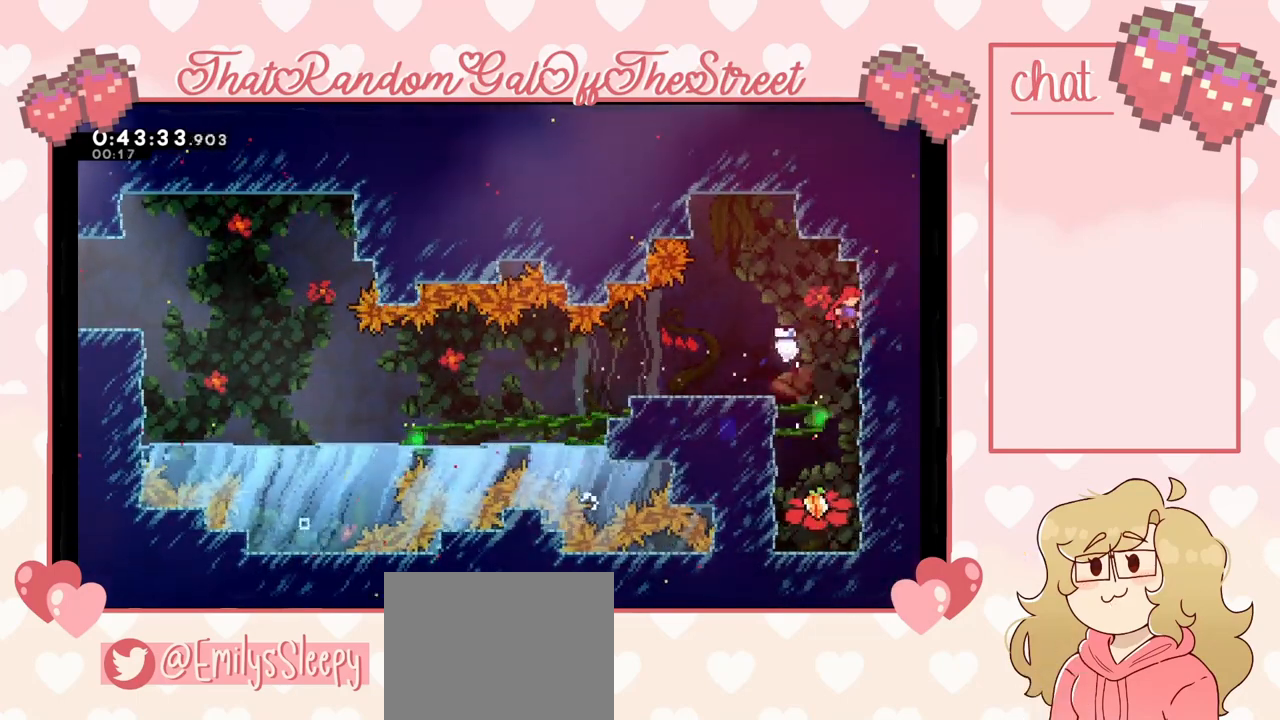
{"buttons": ["L2"], "left_stick": "up-left", "right_stick": "center", "events": [[100, "left_stick", "center"], [167, "left_stick", "left"], [433, "left_stick", "up-left"], [467, "L2", "down"]]}
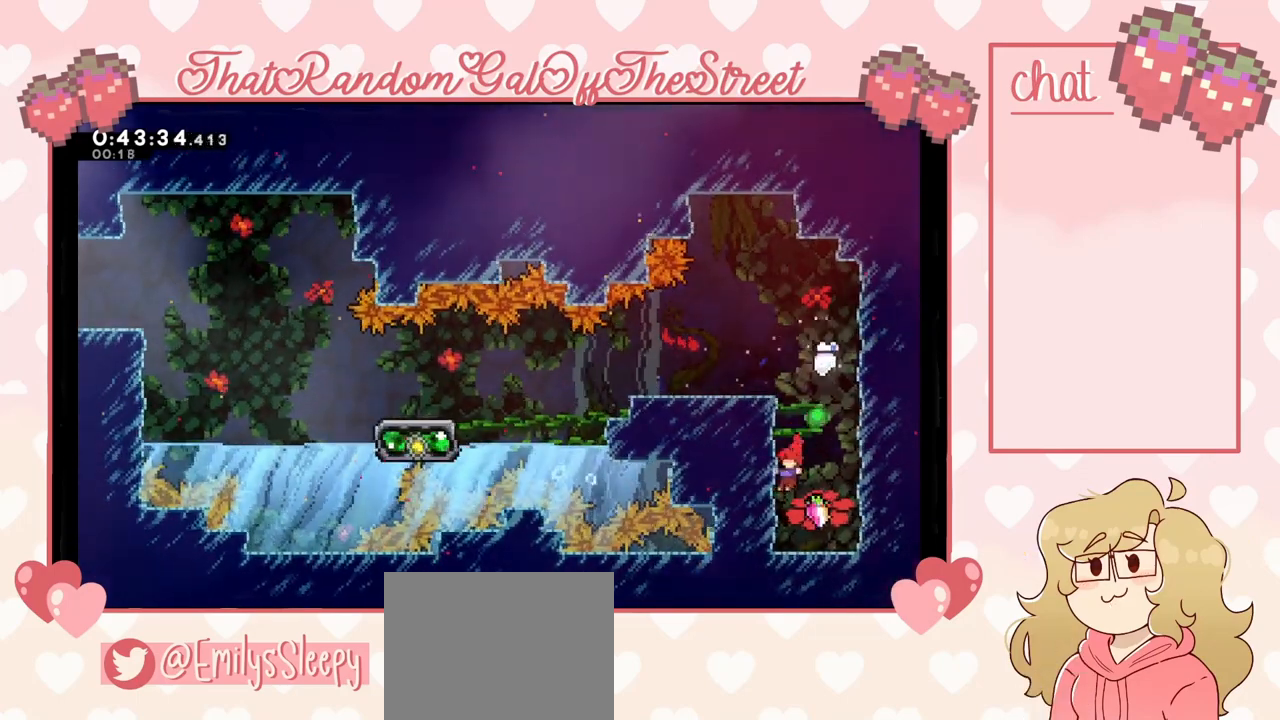
{"buttons": ["A"], "left_stick": "right", "right_stick": "center", "events": [[100, "left_stick", "down-right"], [200, "L2", "up"], [233, "left_stick", "center"], [400, "left_stick", "right"], [500, "A", "down"]]}
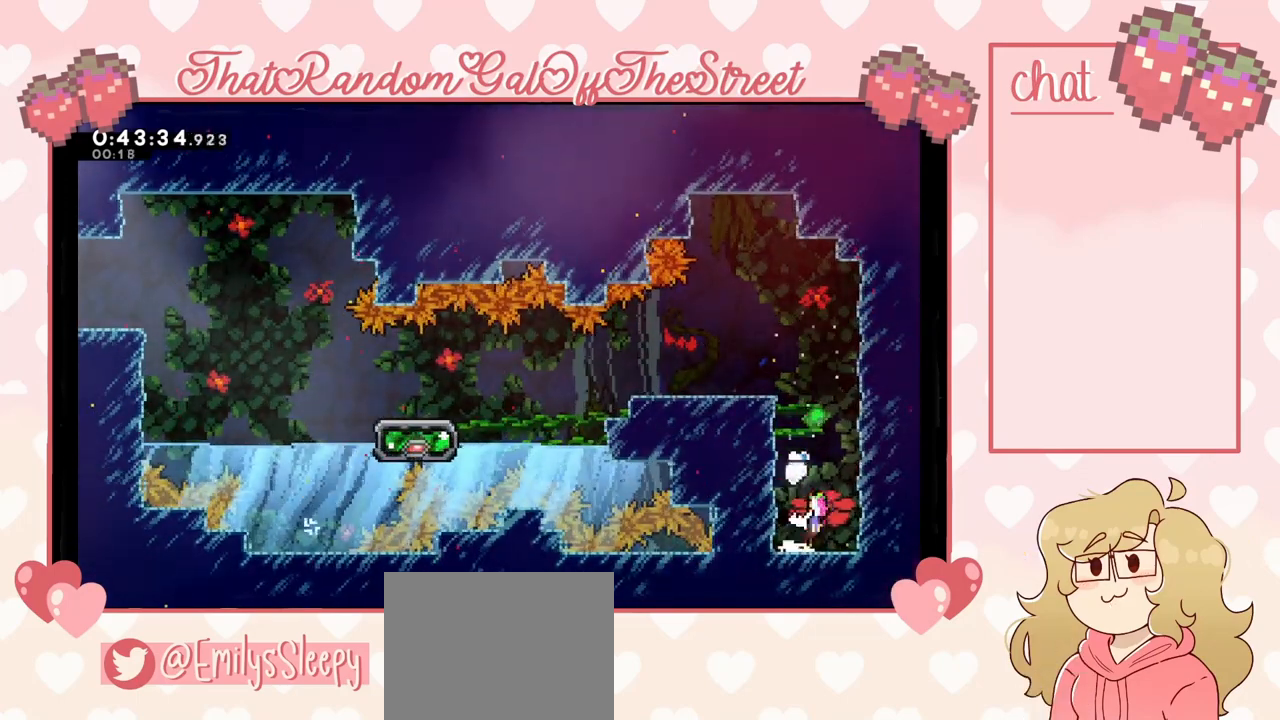
{"buttons": ["L2"], "left_stick": "up-right", "right_stick": "center", "events": [[233, "A", "up"], [233, "L2", "down"], [233, "left_stick", "up-right"], [300, "A", "down"], [467, "A", "up"]]}
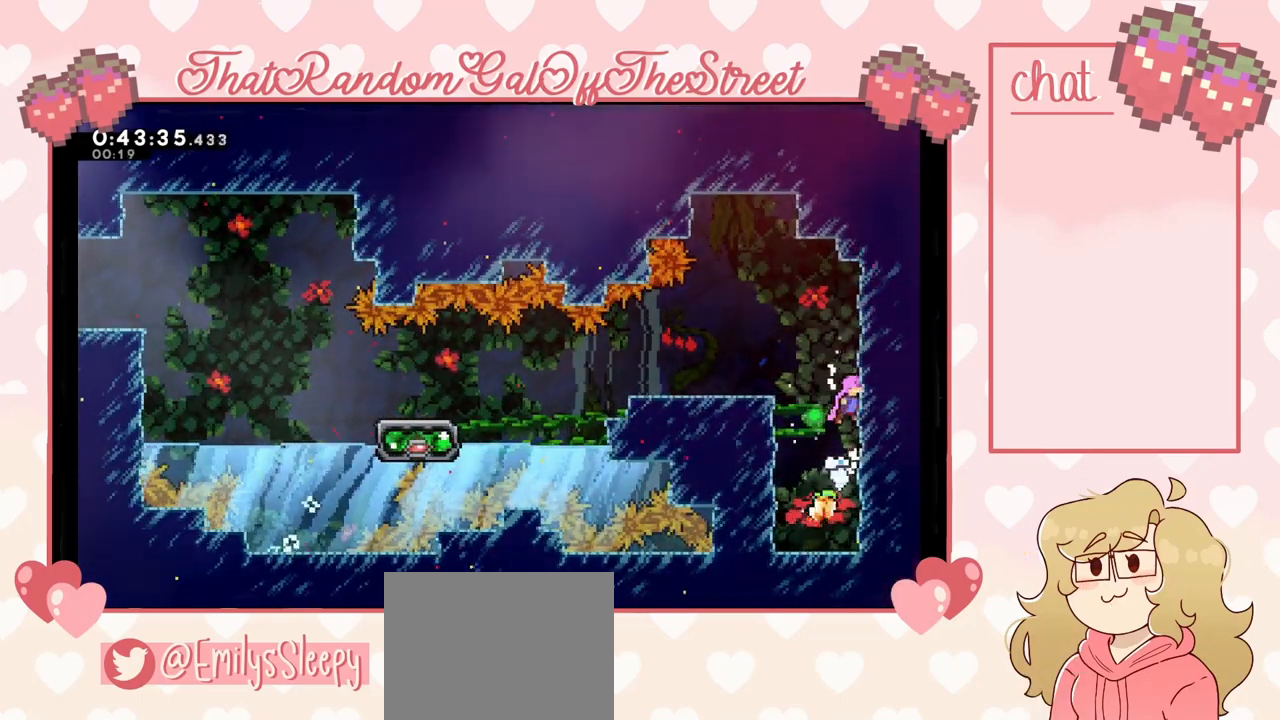
{"buttons": [], "left_stick": "left", "right_stick": "center", "events": [[100, "left_stick", "up-left"], [133, "A", "down"], [233, "left_stick", "left"], [267, "L2", "up"], [300, "A", "up"]]}
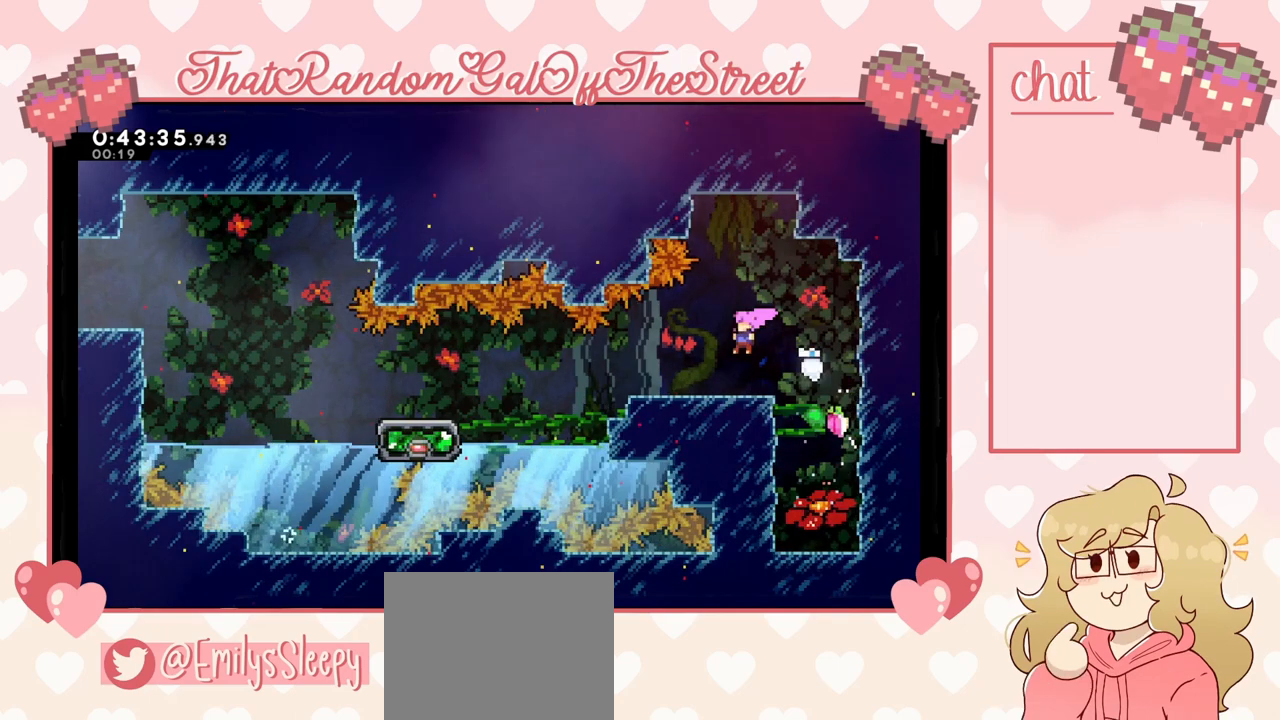
{"buttons": [], "left_stick": "left", "right_stick": "center", "events": [[100, "left_stick", "center"], [233, "left_stick", "left"], [300, "A", "down"], [367, "A", "up"]]}
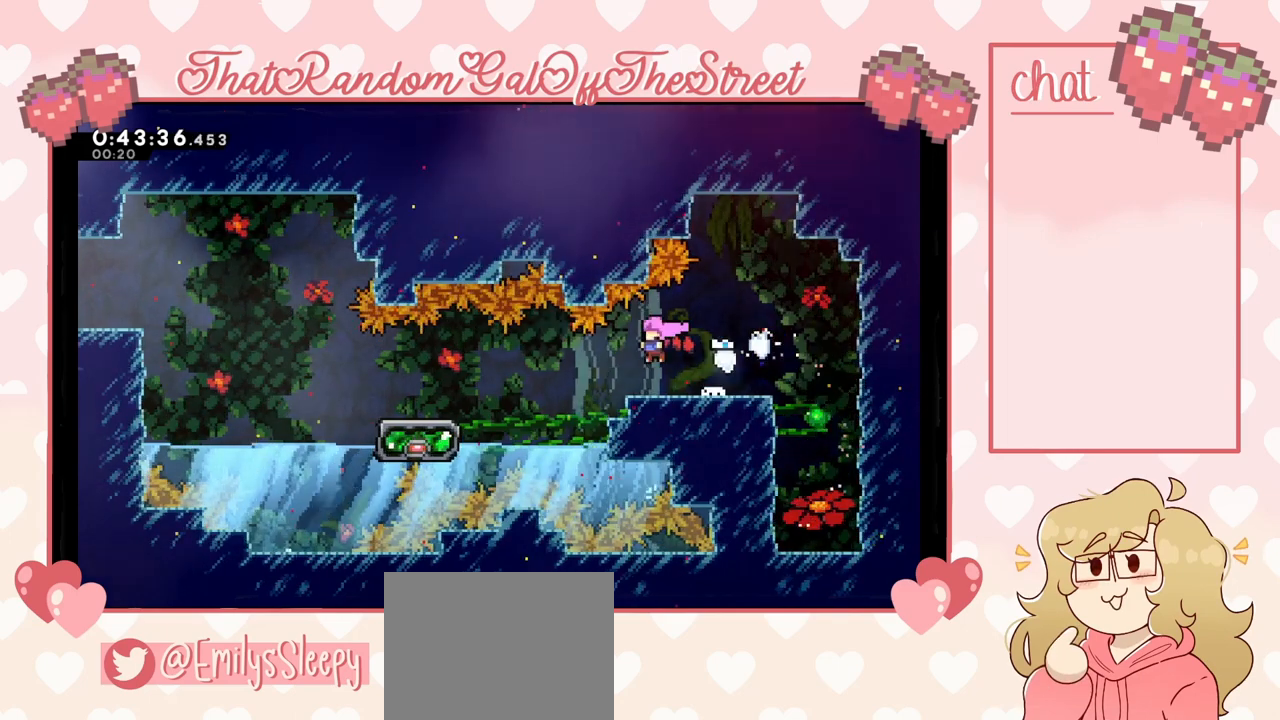
{"buttons": [], "left_stick": "center", "right_stick": "center", "events": [[100, "X", "down"], [233, "X", "up"], [400, "X", "down"], [467, "X", "up"], [500, "left_stick", "center"]]}
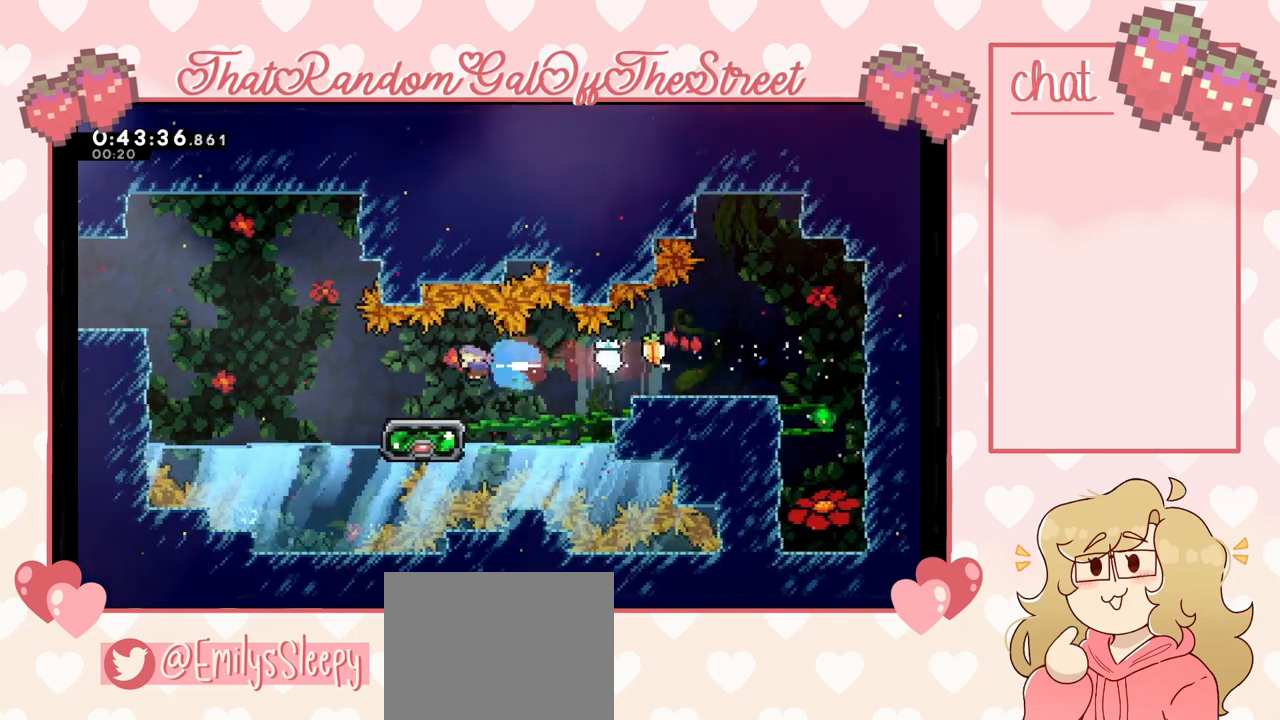
{"buttons": ["L2"], "left_stick": "up-right", "right_stick": "center", "events": [[33, "left_stick", "right"], [367, "L2", "down"], [467, "left_stick", "up-right"]]}
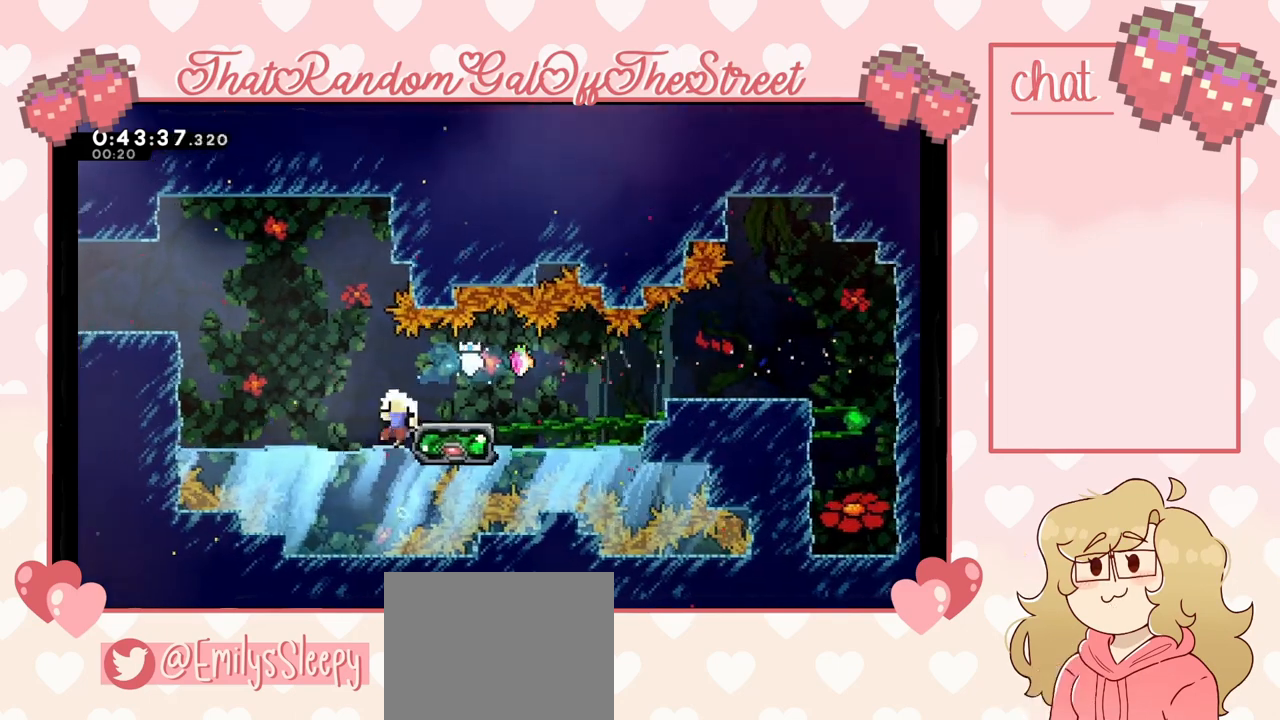
{"buttons": ["A", "B", "X", "Y"], "left_stick": "center", "right_stick": "center", "events": [[33, "A", "down"], [200, "A", "up"], [333, "A", "down"], [333, "B", "down"], [367, "L2", "up"], [367, "X", "down"], [367, "Y", "down"], [400, "left_stick", "center"]]}
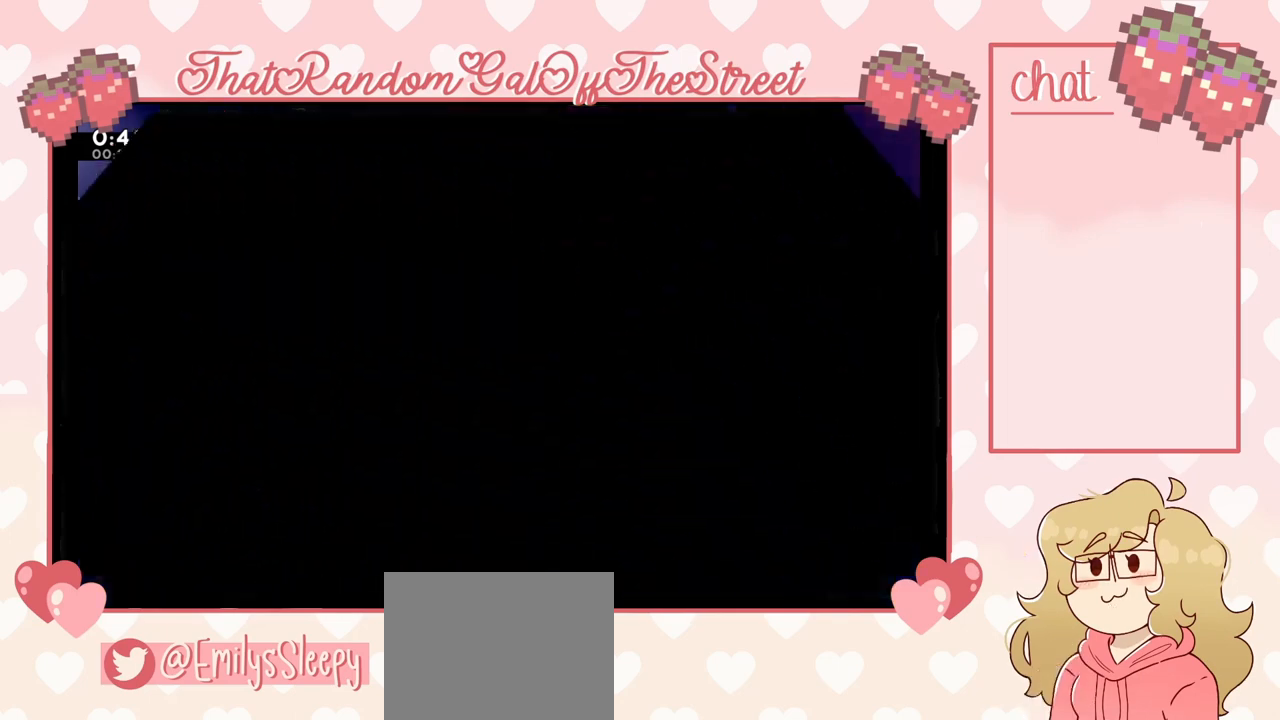
{"buttons": [], "left_stick": "center", "right_stick": "center", "events": [[33, "A", "up"], [33, "B", "up"], [33, "X", "up"], [67, "Y", "up"], [133, "A", "down"], [133, "B", "down"], [133, "X", "down"], [133, "Y", "down"], [233, "A", "up"], [267, "B", "up"], [267, "X", "up"], [333, "A", "down"], [333, "B", "down"], [367, "X", "down"], [467, "A", "up"], [467, "B", "up"], [467, "X", "up"], [500, "Y", "up"]]}
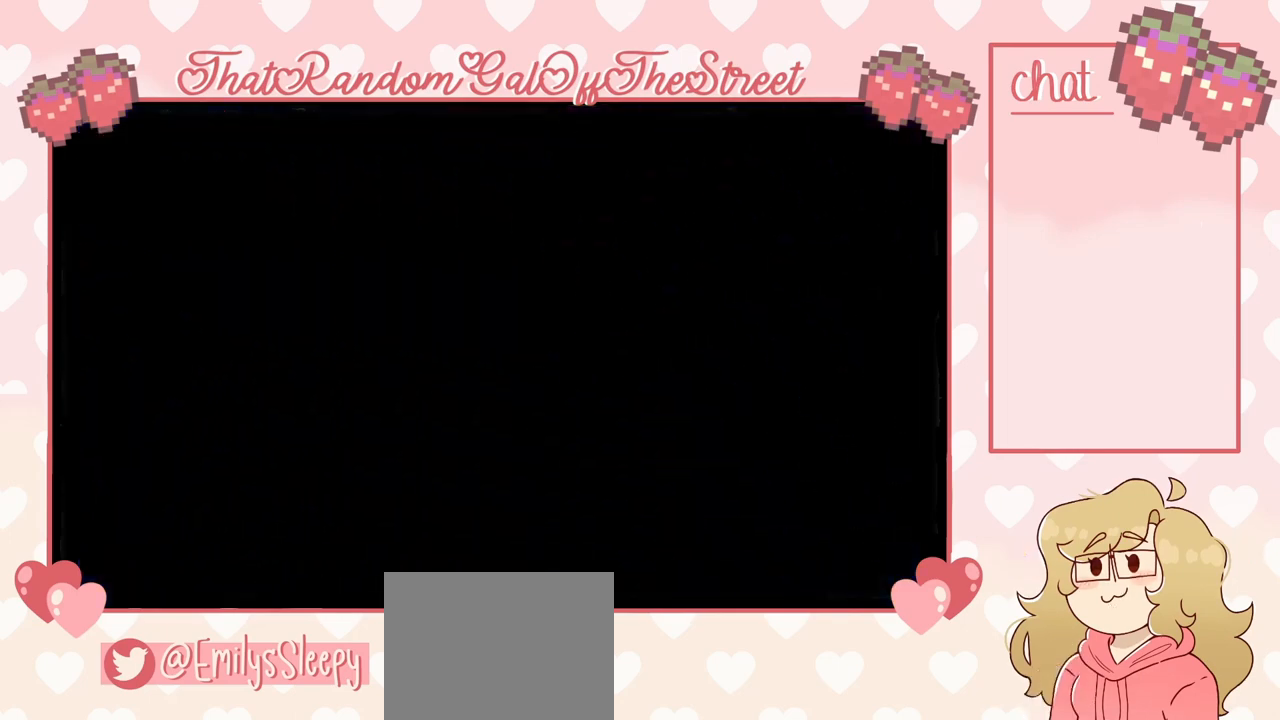
{"buttons": [], "left_stick": "center", "right_stick": "center", "events": []}
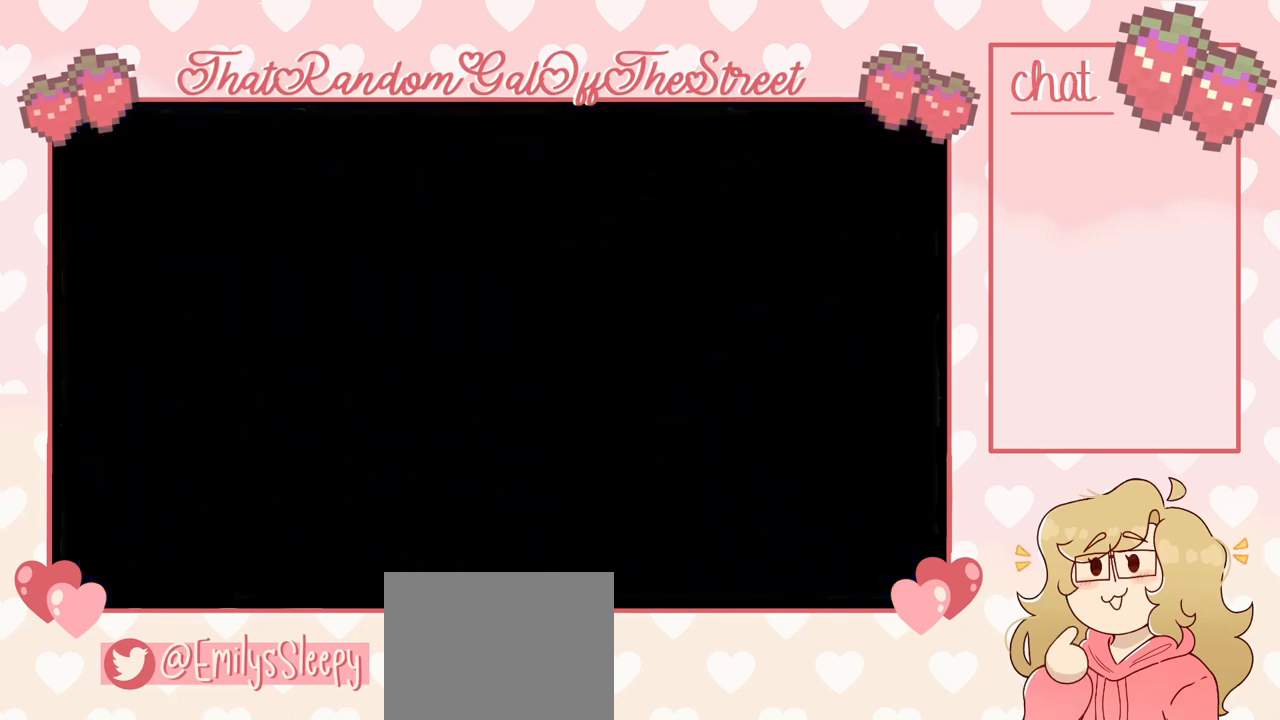
{"buttons": [], "left_stick": "center", "right_stick": "center", "events": []}
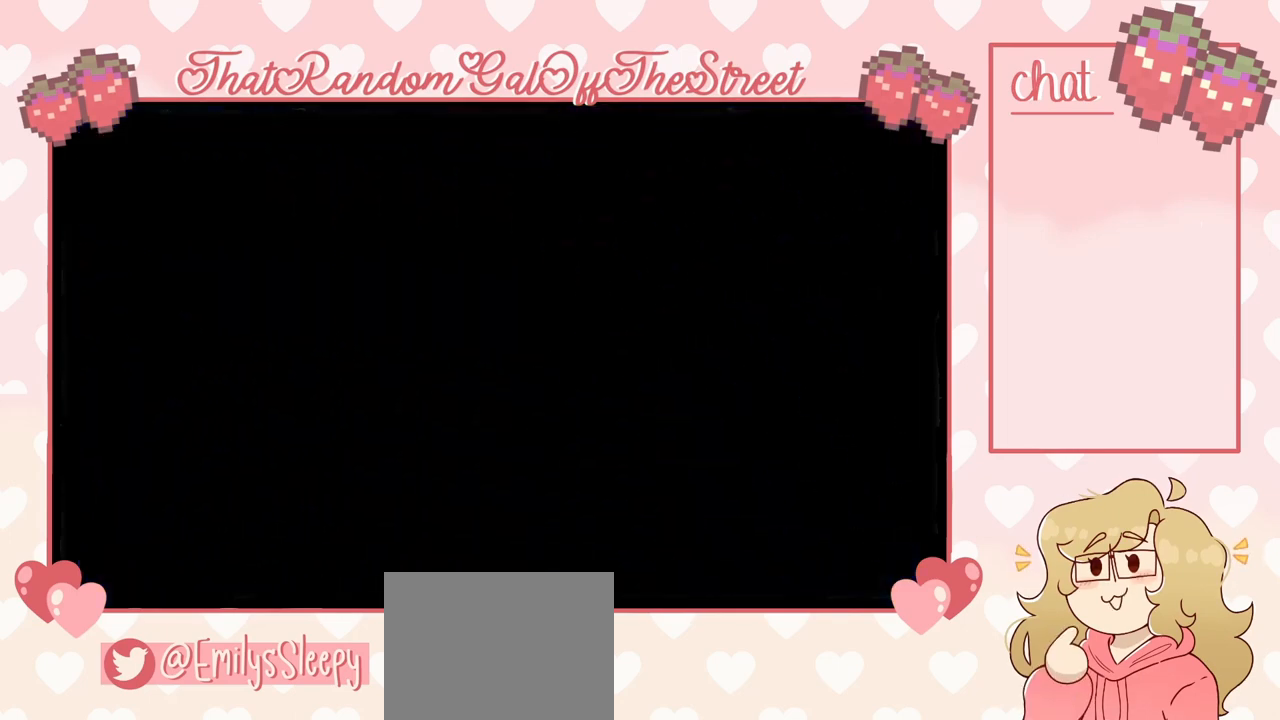
{"buttons": [], "left_stick": "center", "right_stick": "center", "events": []}
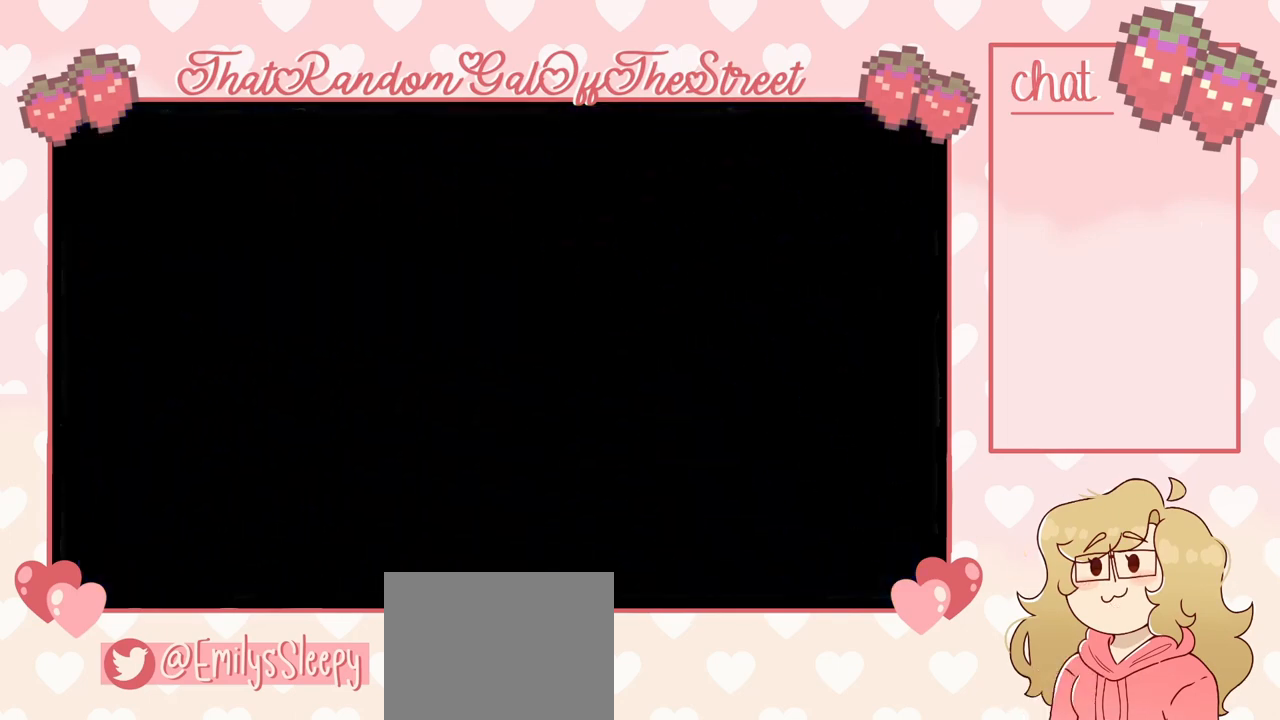
{"buttons": [], "left_stick": "center", "right_stick": "center", "events": []}
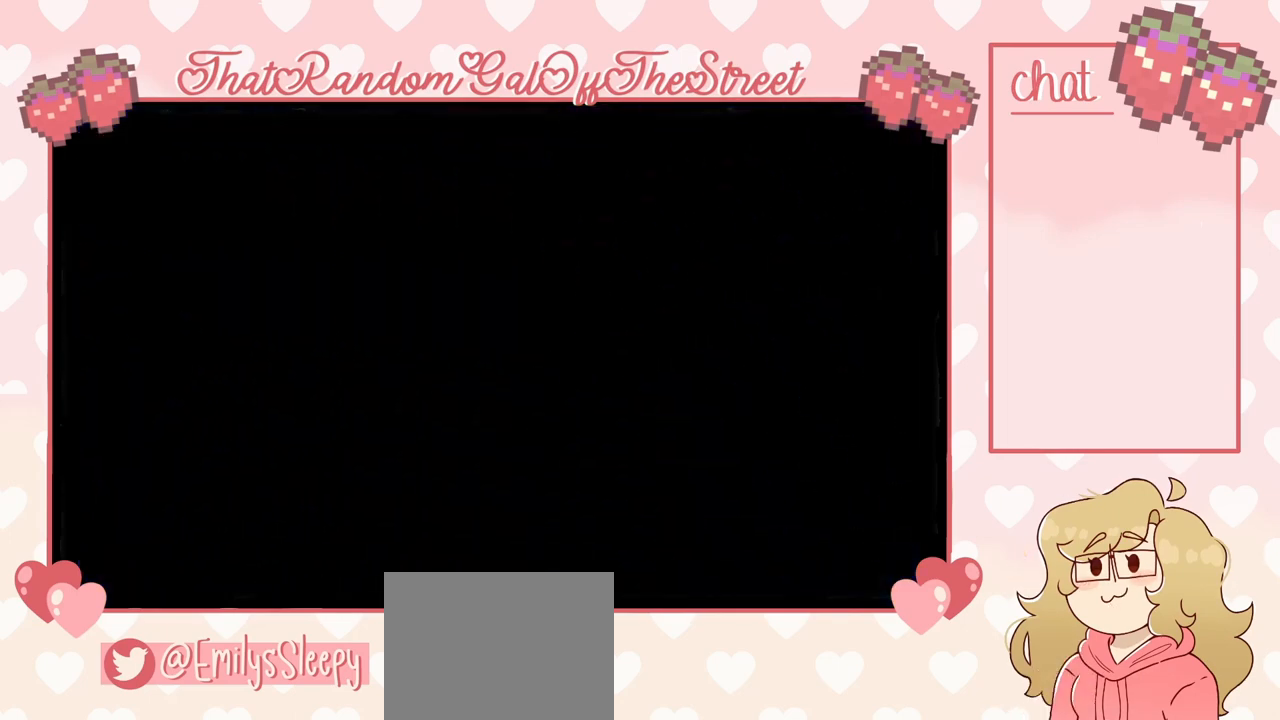
{"buttons": [], "left_stick": "center", "right_stick": "center", "events": []}
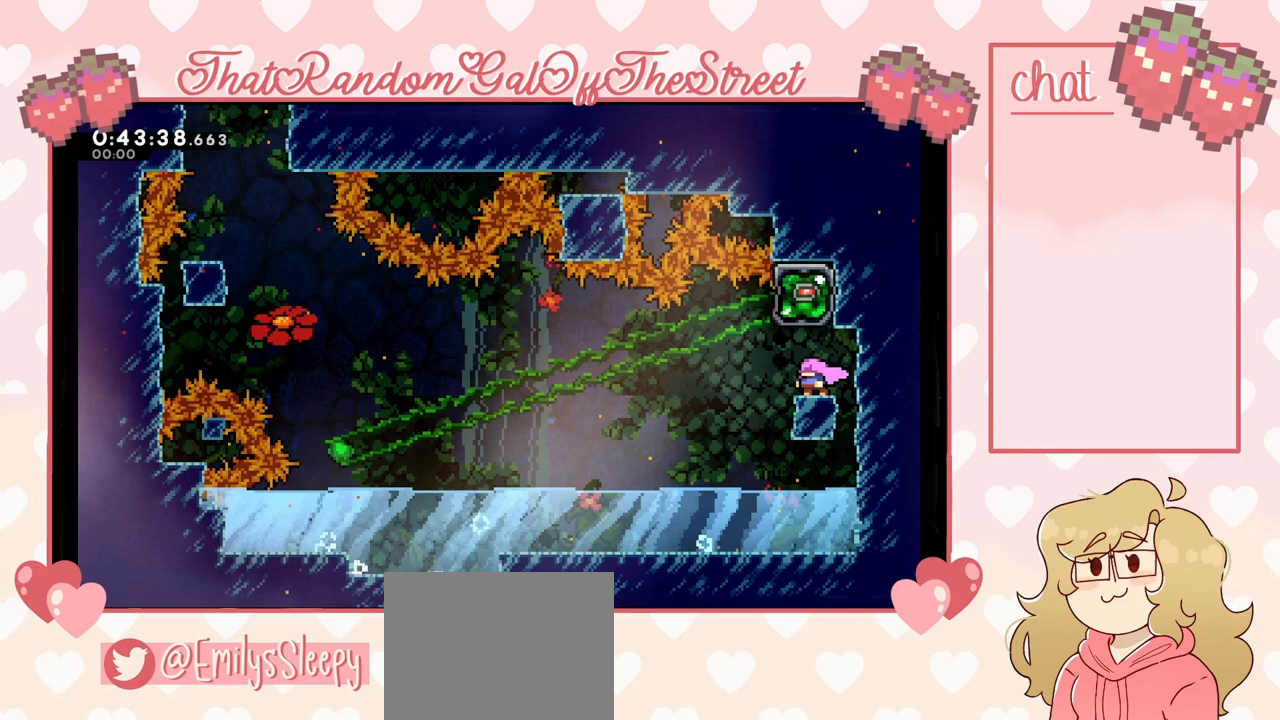
{"buttons": [], "left_stick": "center", "right_stick": "center", "events": [[267, "left_stick", "up"], [300, "X", "down"], [433, "X", "up"], [500, "left_stick", "center"]]}
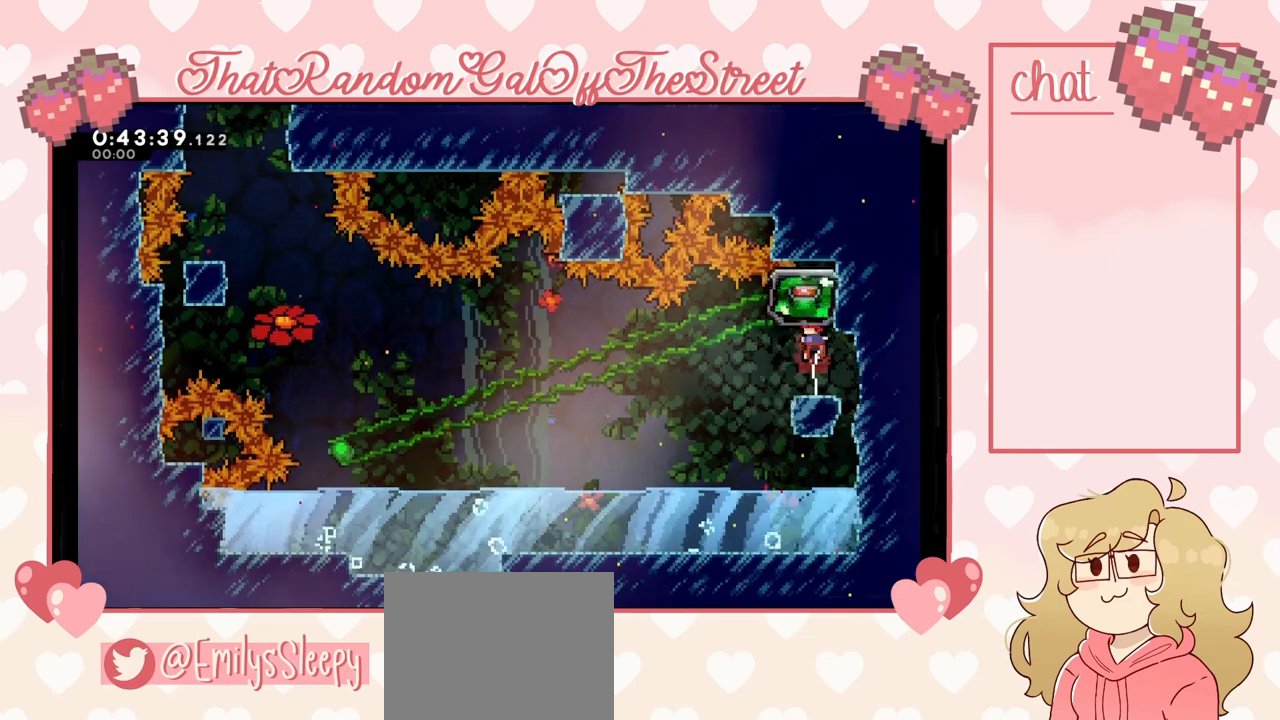
{"buttons": [], "left_stick": "center", "right_stick": "center", "events": [[267, "A", "down"], [467, "A", "up"]]}
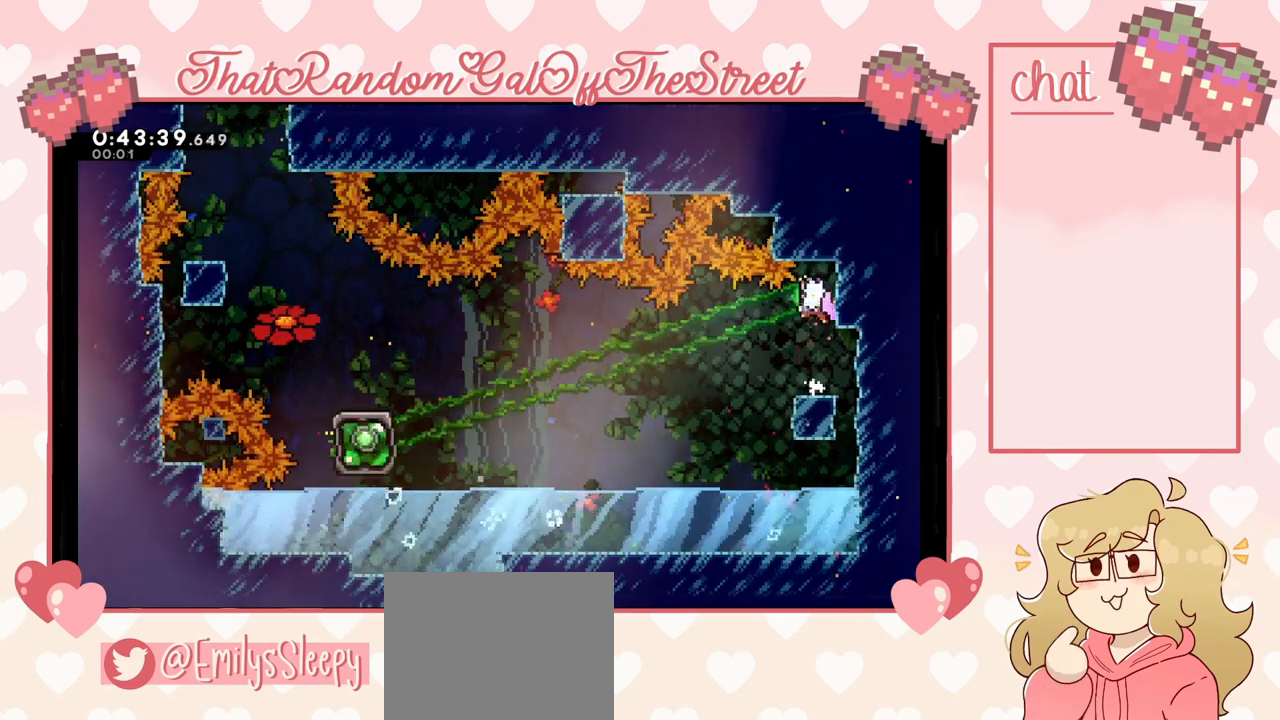
{"buttons": [], "left_stick": "left", "right_stick": "center", "events": [[200, "left_stick", "left"], [400, "A", "down"], [467, "A", "up"]]}
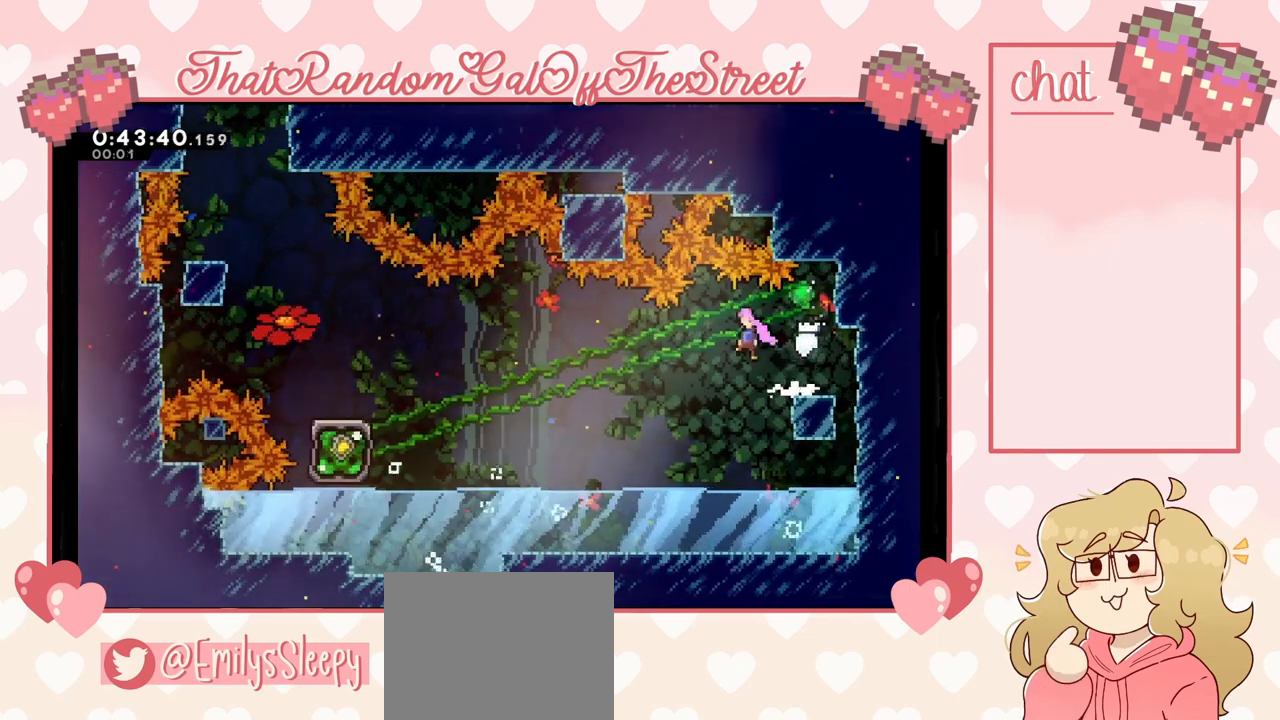
{"buttons": [], "left_stick": "left", "right_stick": "center", "events": [[200, "X", "down"], [333, "X", "up"]]}